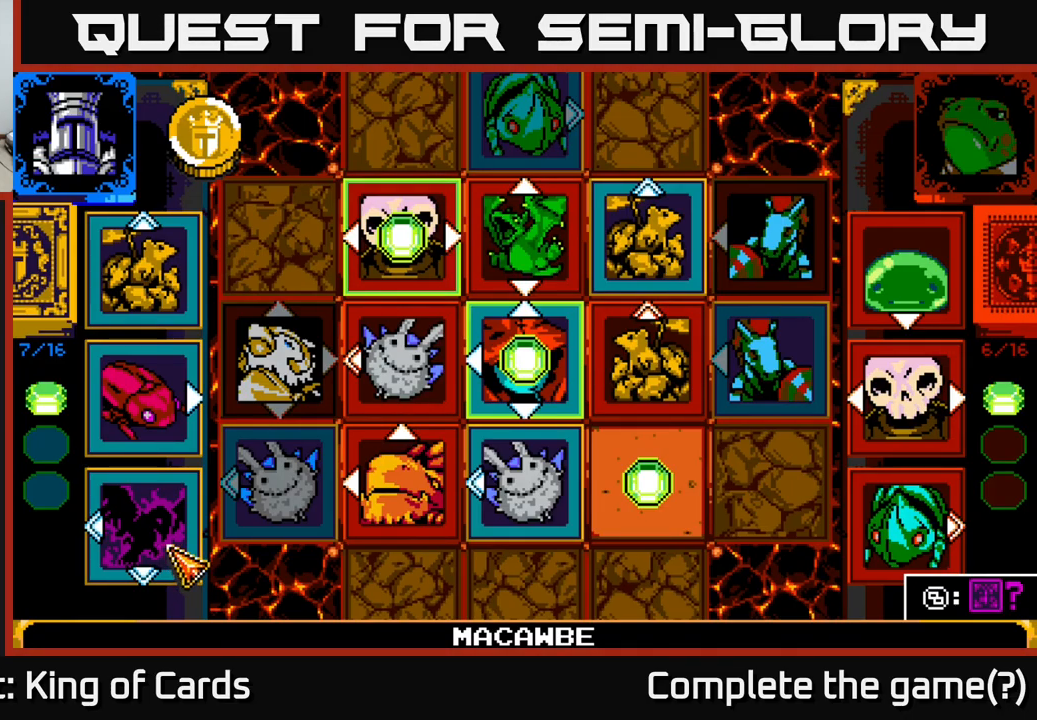
Gameplay with a controller (Xbox layout); each line is a JSON object with the inputs held at the frame after it. "events" lists button and stick changes between this image and that frame as [ms after this image, input, new state], when the widget could be followed in between.
{"buttons": [], "left_stick": "center", "right_stick": "center", "events": [[33, "A", "down"], [183, "A", "up"], [400, "DPAD_UP", "down"], [483, "DPAD_UP", "up"]]}
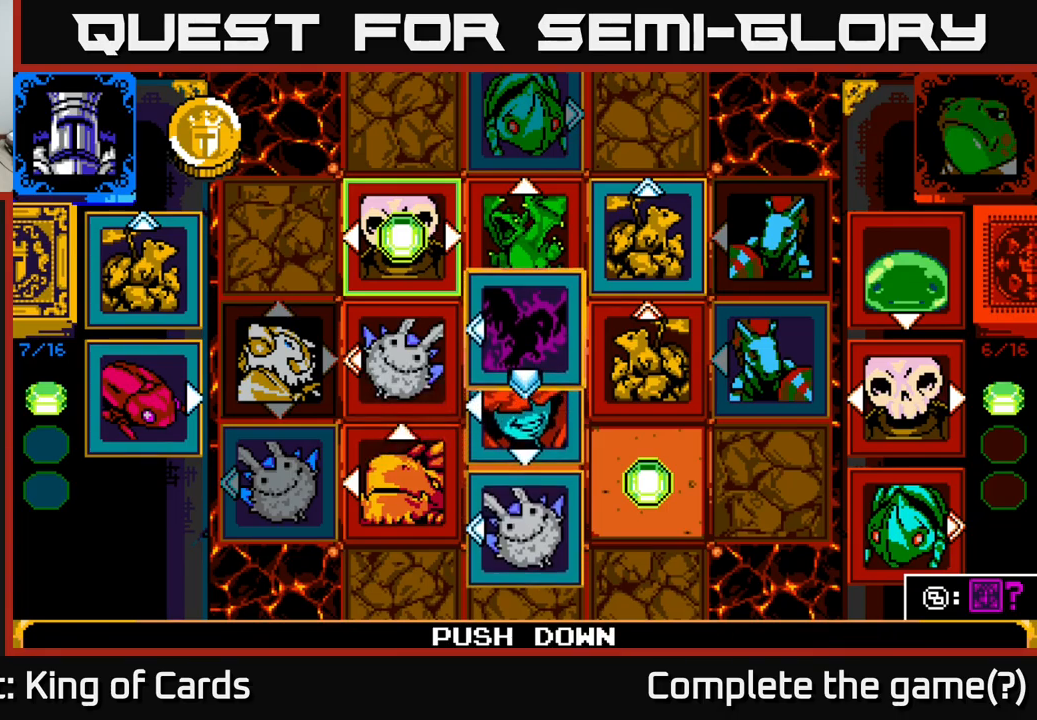
{"buttons": [], "left_stick": "center", "right_stick": "center", "events": [[67, "DPAD_UP", "down"], [150, "DPAD_UP", "up"], [317, "DPAD_LEFT", "down"], [400, "DPAD_LEFT", "up"]]}
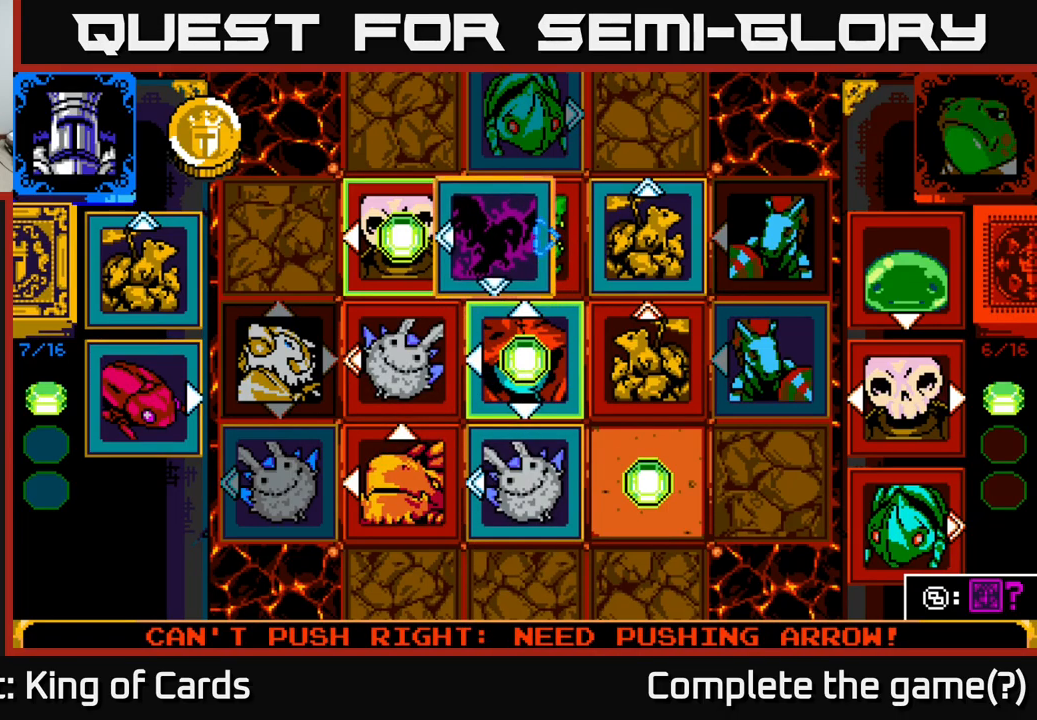
{"buttons": [], "left_stick": "center", "right_stick": "center", "events": [[167, "DPAD_LEFT", "down"], [300, "DPAD_LEFT", "up"]]}
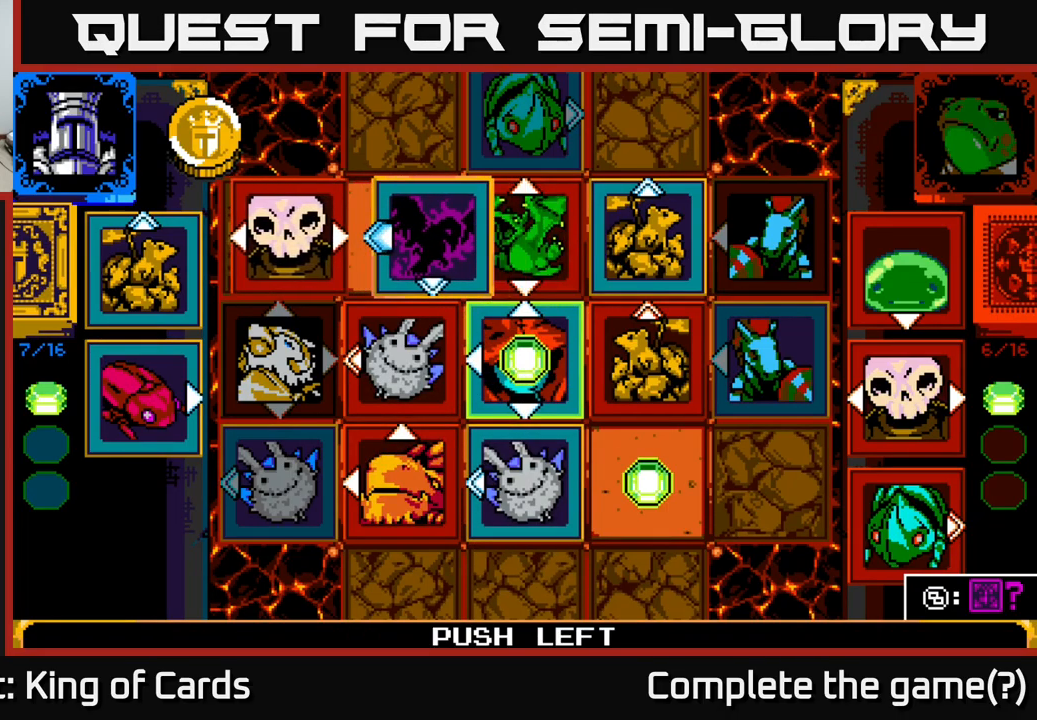
{"buttons": [], "left_stick": "center", "right_stick": "center", "events": []}
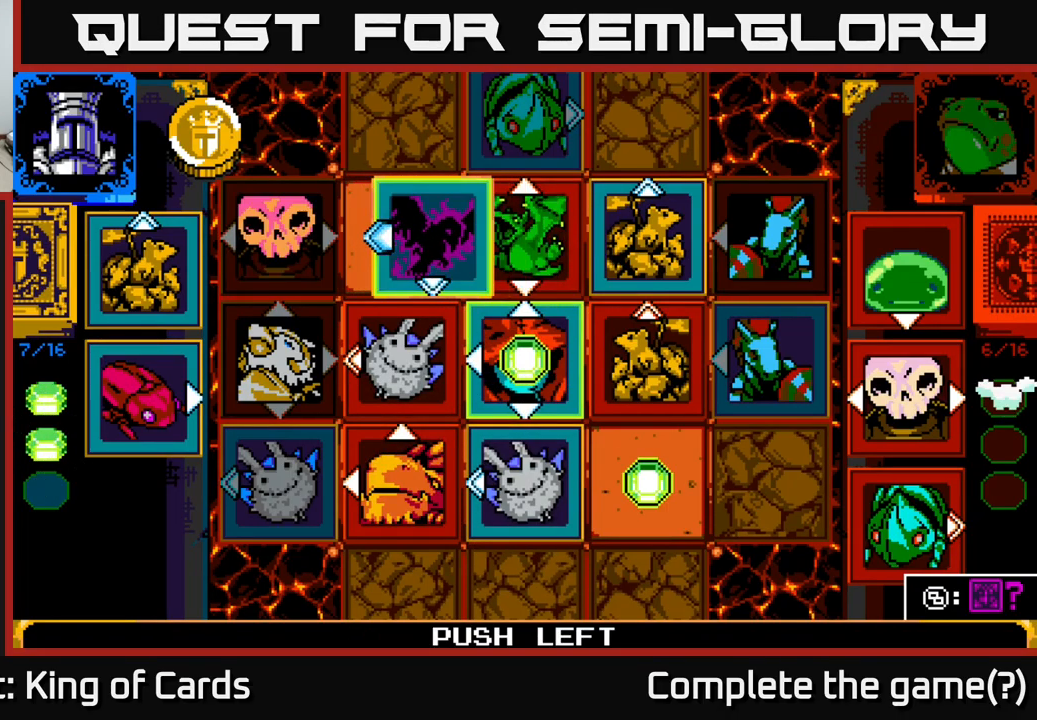
{"buttons": [], "left_stick": "center", "right_stick": "center", "events": []}
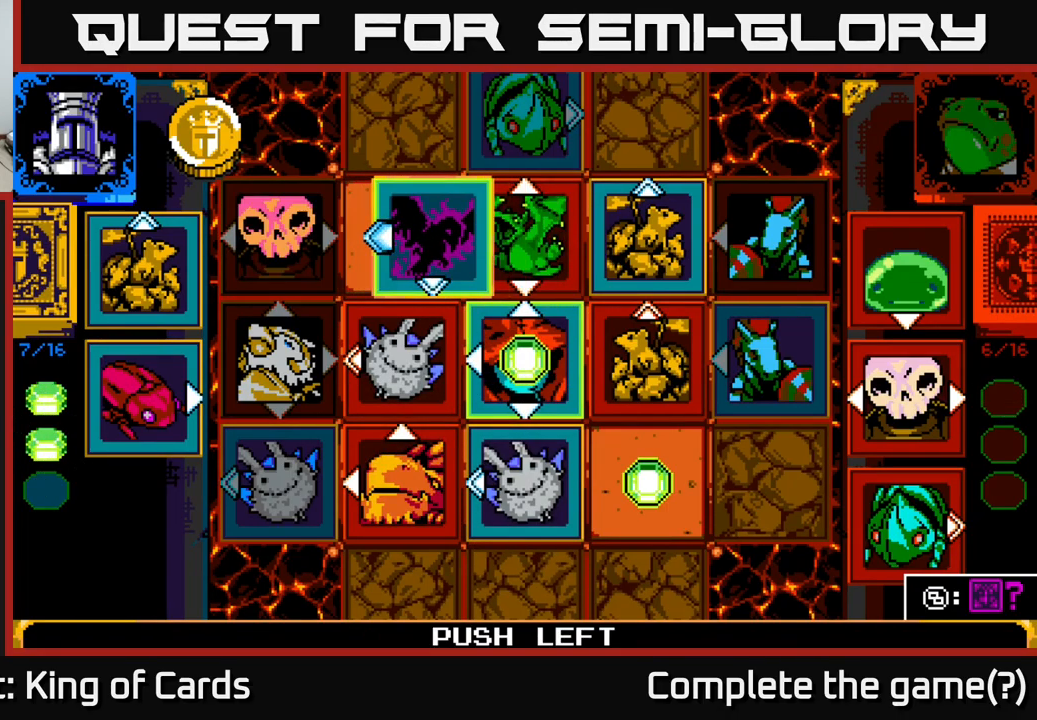
{"buttons": [], "left_stick": "center", "right_stick": "center", "events": []}
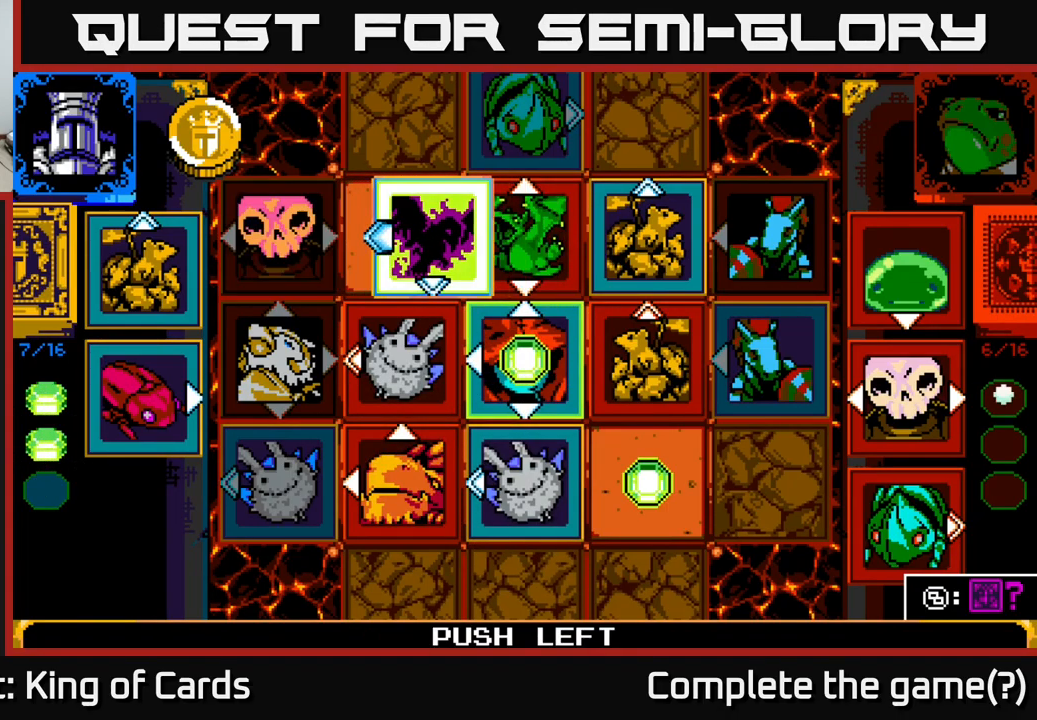
{"buttons": [], "left_stick": "center", "right_stick": "center", "events": []}
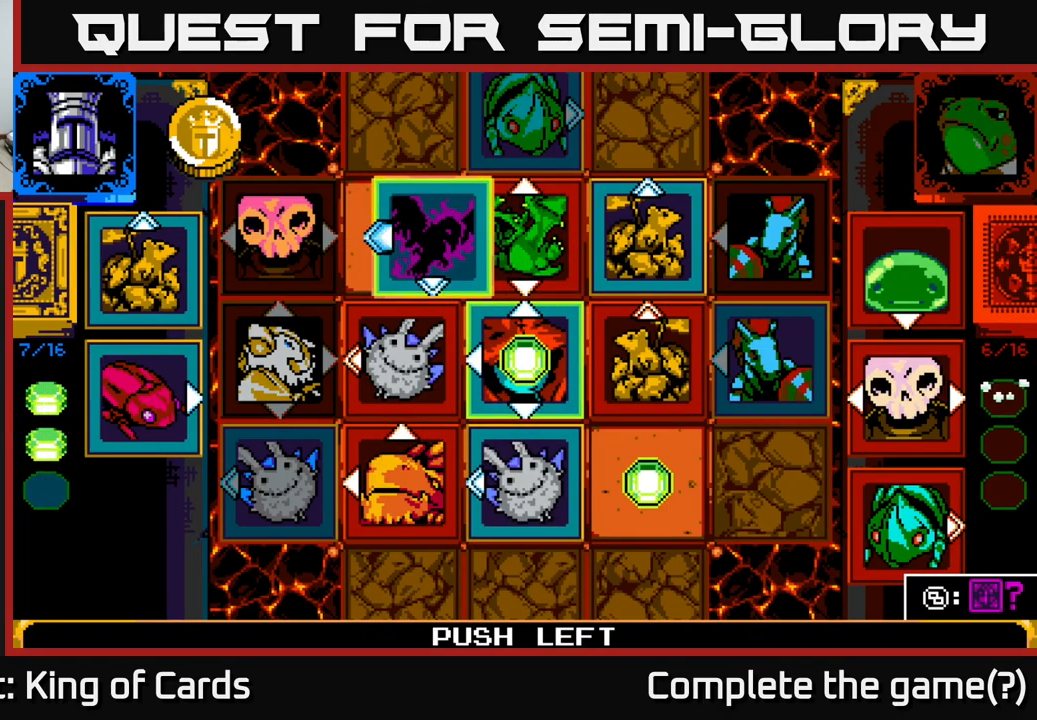
{"buttons": [], "left_stick": "center", "right_stick": "center", "events": []}
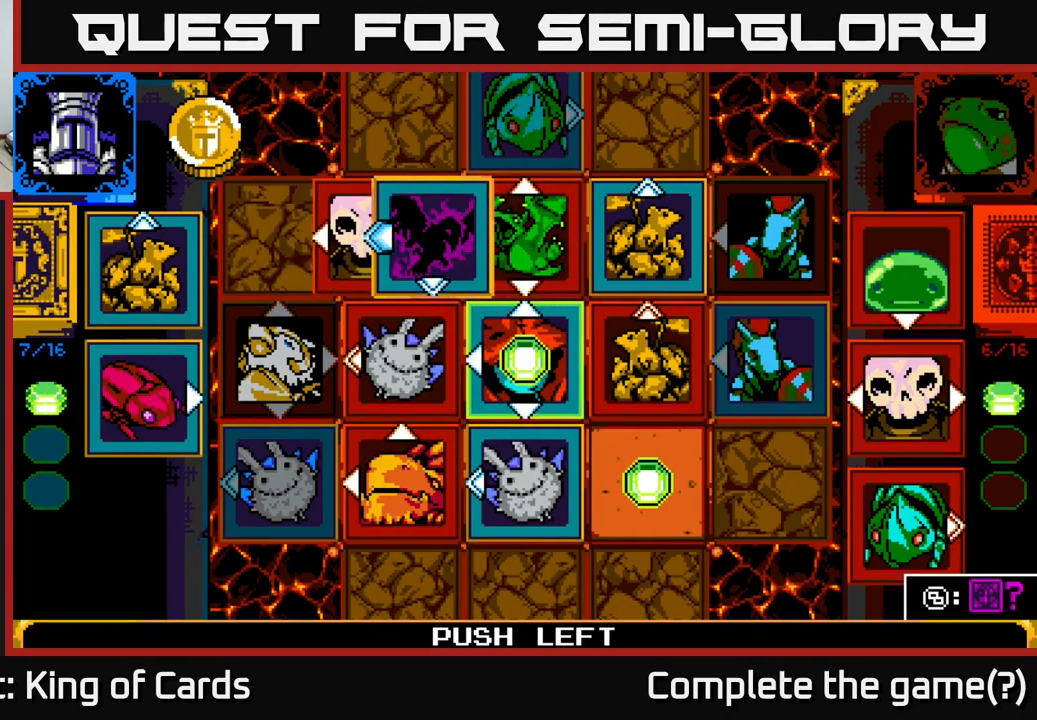
{"buttons": [], "left_stick": "center", "right_stick": "center", "events": []}
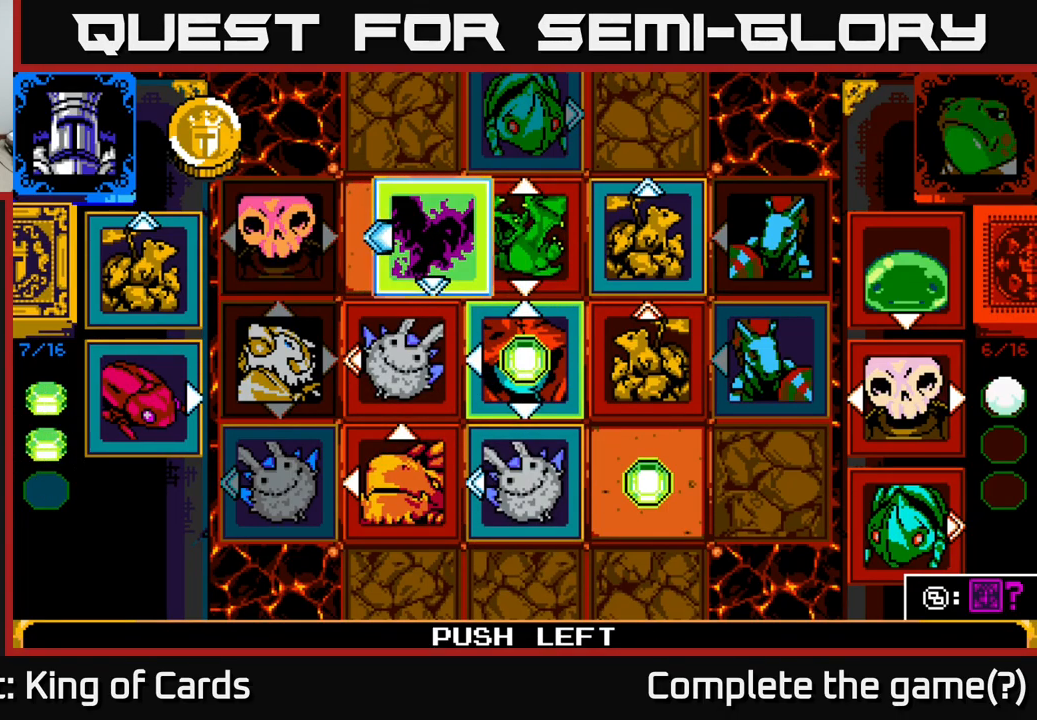
{"buttons": [], "left_stick": "center", "right_stick": "center", "events": [[250, "Y", "down"], [400, "Y", "up"]]}
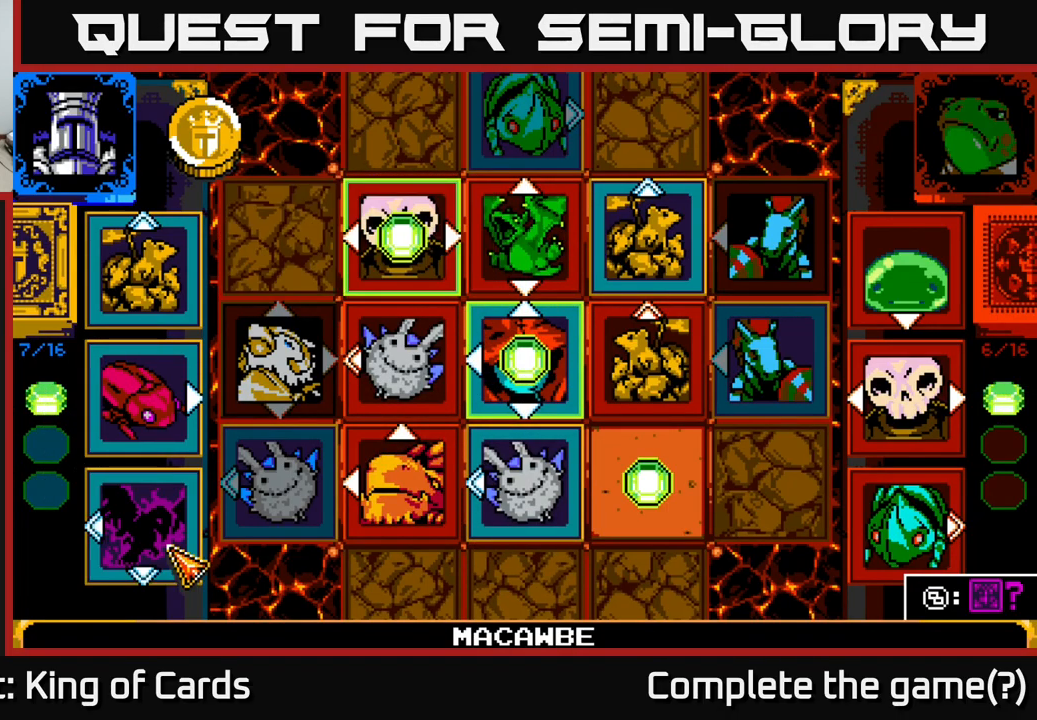
{"buttons": [], "left_stick": "center", "right_stick": "center", "events": []}
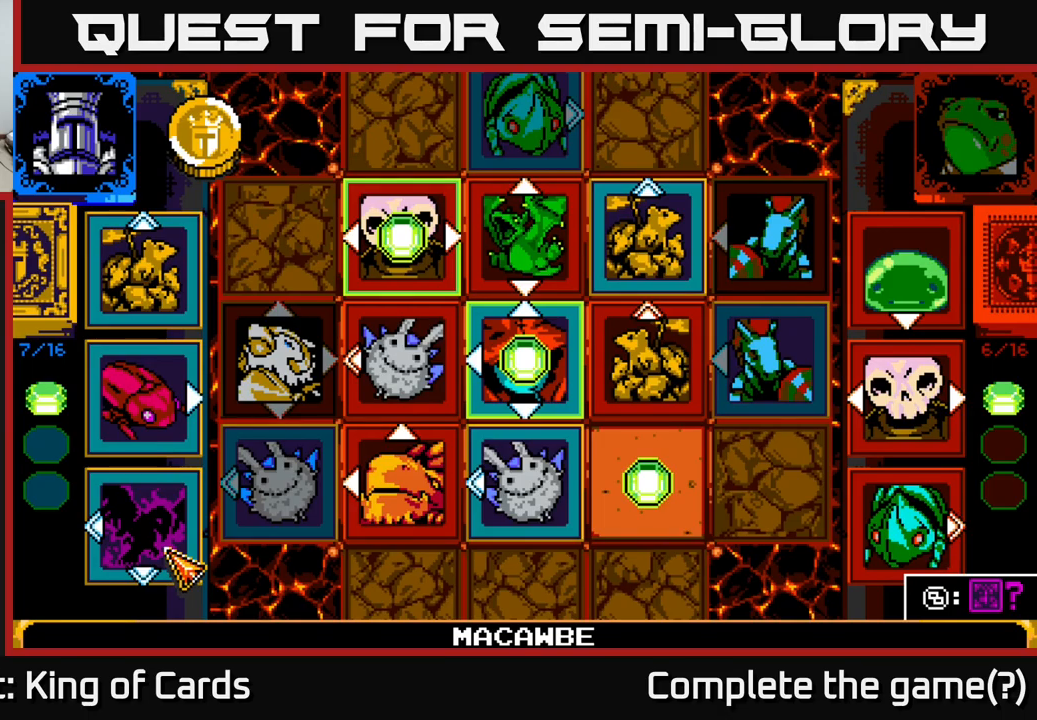
{"buttons": [], "left_stick": "center", "right_stick": "center", "events": []}
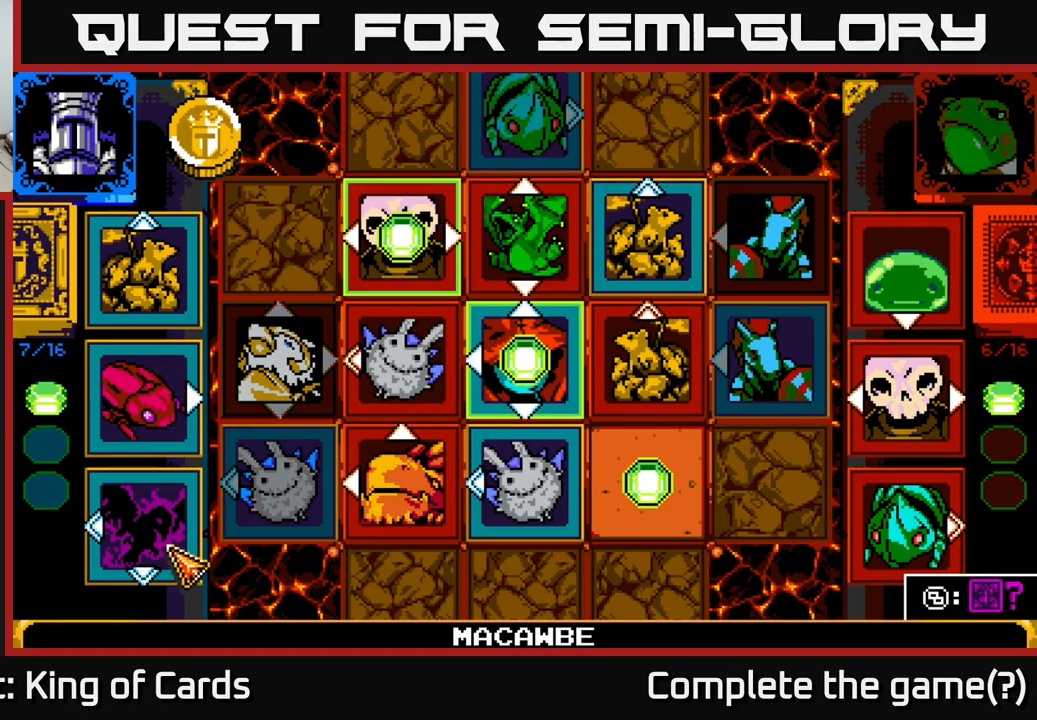
{"buttons": ["DPAD_UP"], "left_stick": "center", "right_stick": "center", "events": [[450, "DPAD_UP", "down"]]}
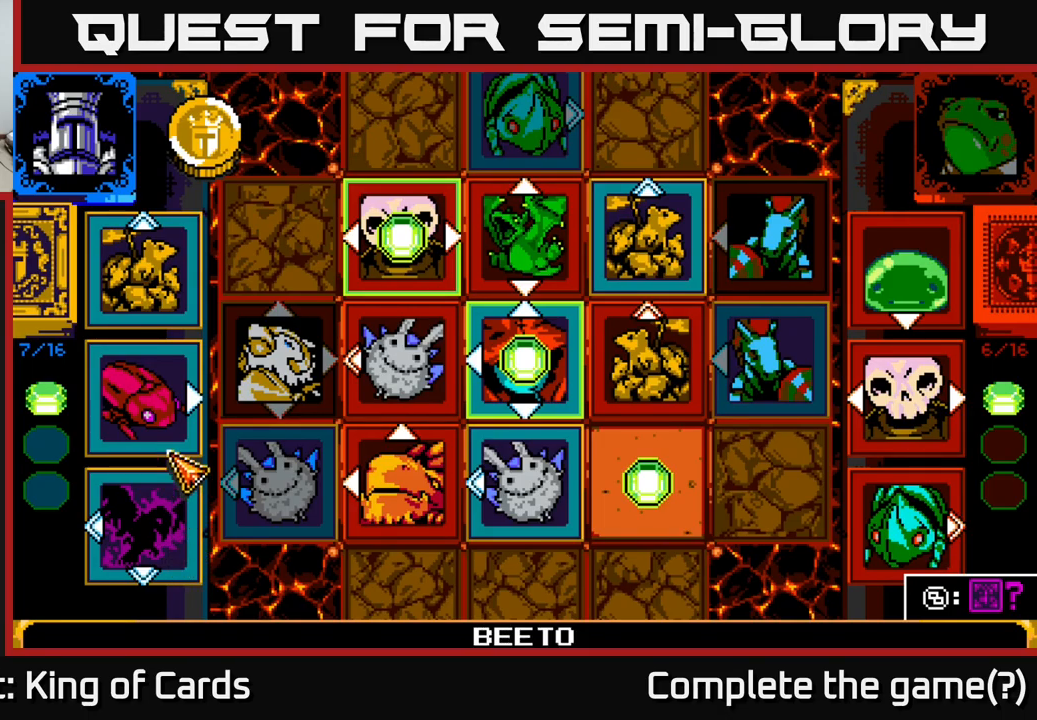
{"buttons": [], "left_stick": "center", "right_stick": "center", "events": [[117, "DPAD_UP", "up"]]}